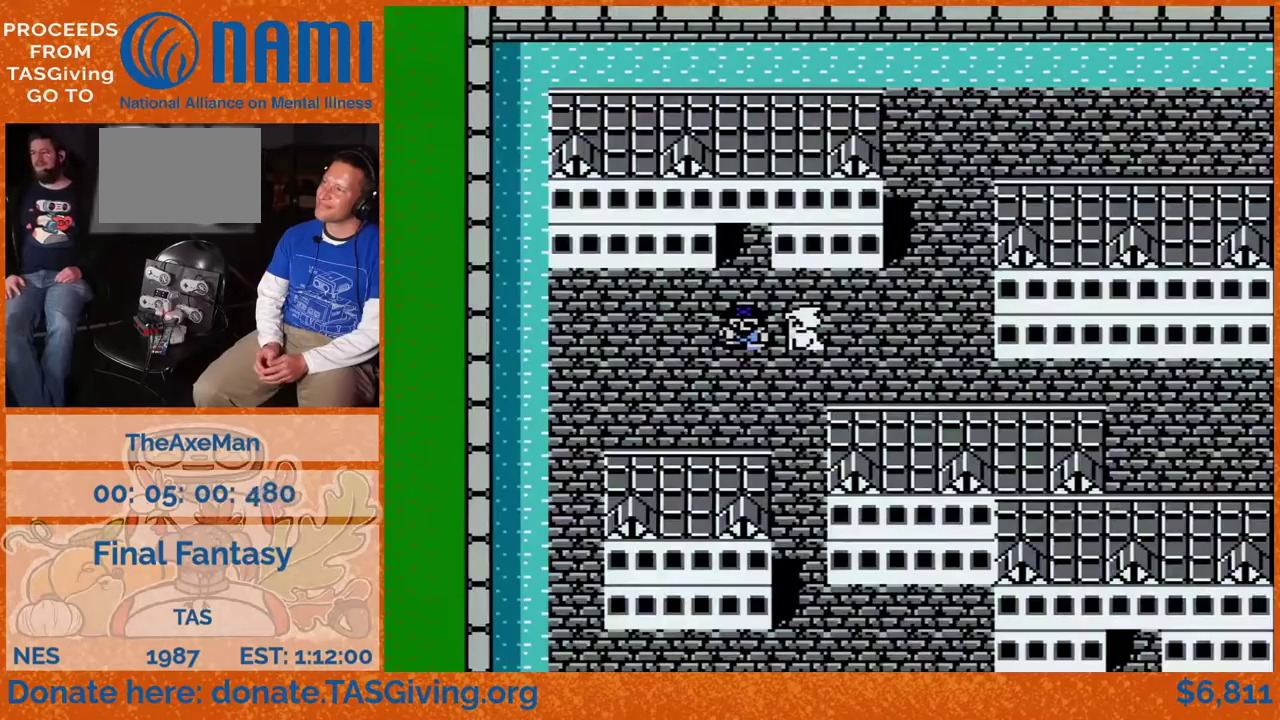
Gameplay with a controller (Nintendo layout); each line is a JSON object with the inputs held at the frame after it. "events" lists button and stick changes between this image and that frame as [ms after this image, input, new state], when the widget could be followed in between. Not read: DPAD_RIGHT L3 R3.
{"buttons": [], "events": [[83, "DPAD_LEFT", "up"]]}
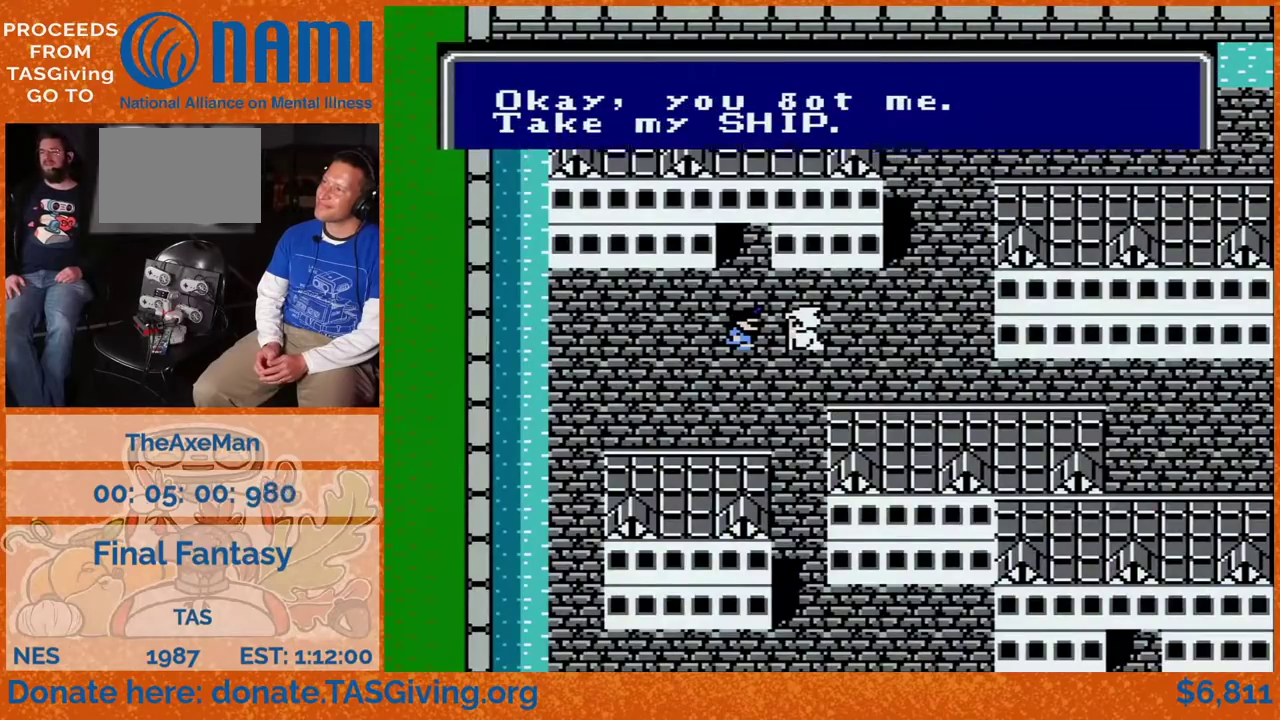
{"buttons": [], "events": []}
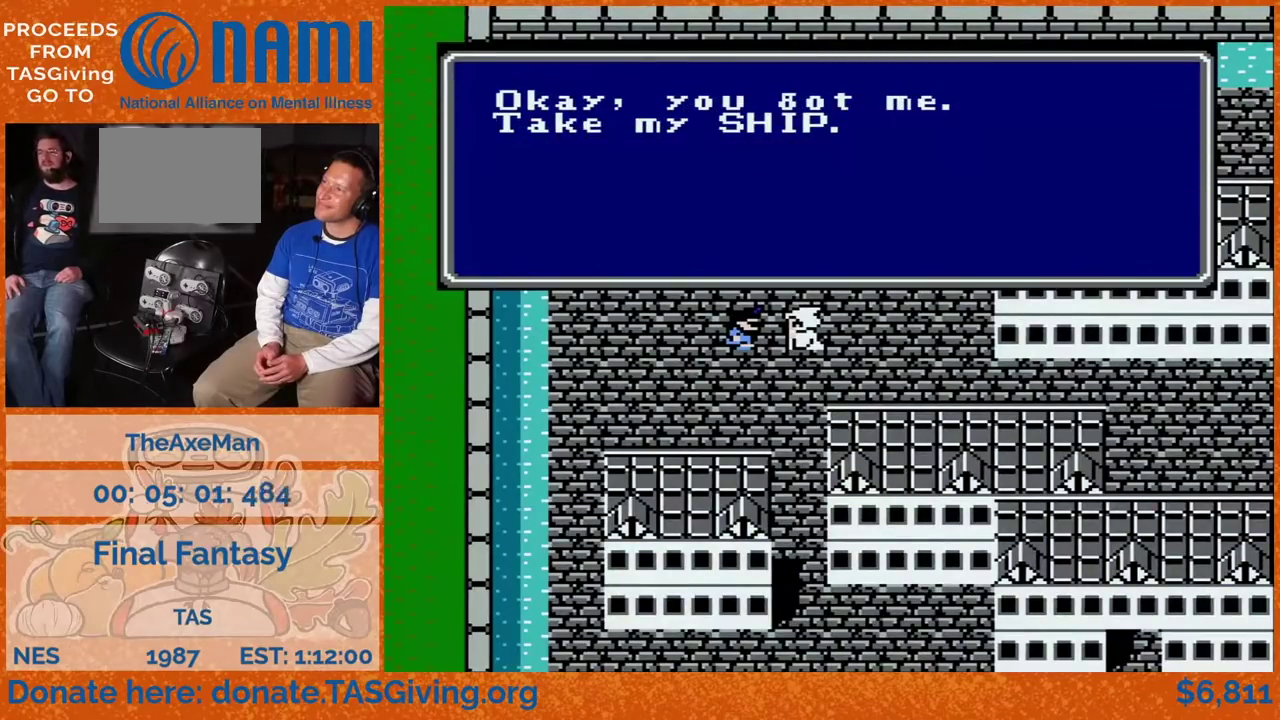
{"buttons": ["DPAD_DOWN"], "events": [[167, "DPAD_DOWN", "down"]]}
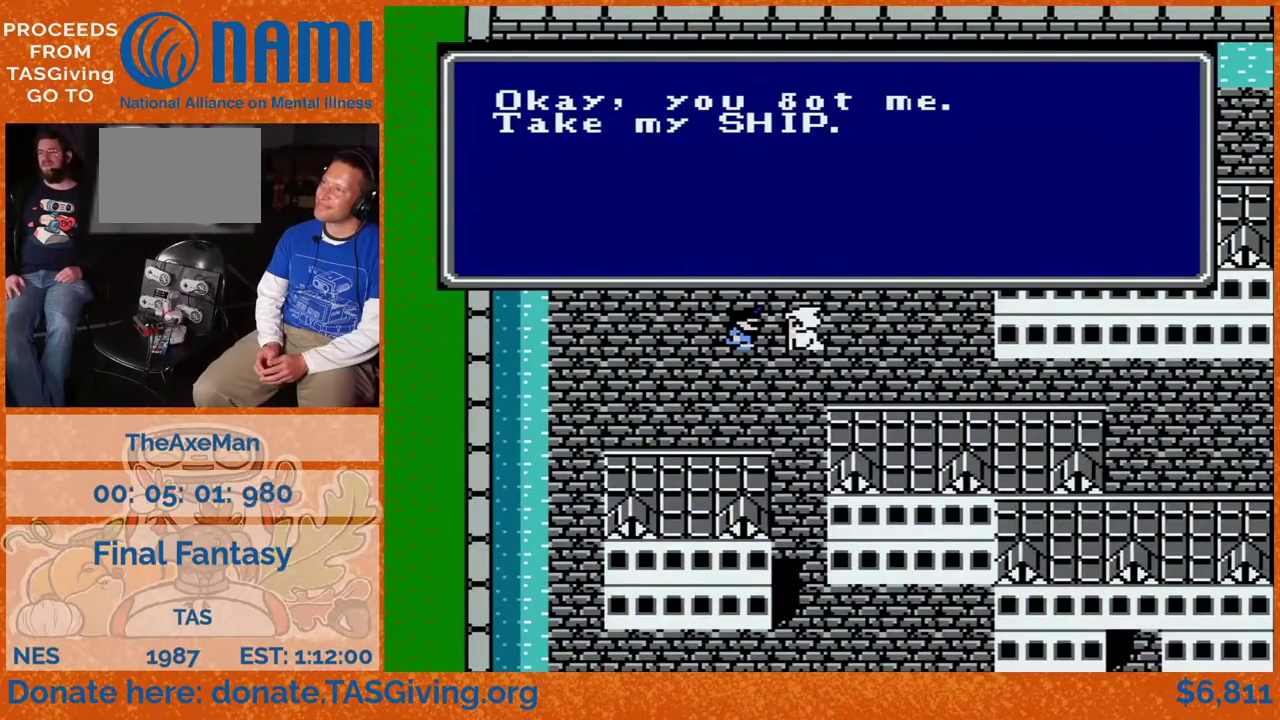
{"buttons": ["DPAD_DOWN"], "events": []}
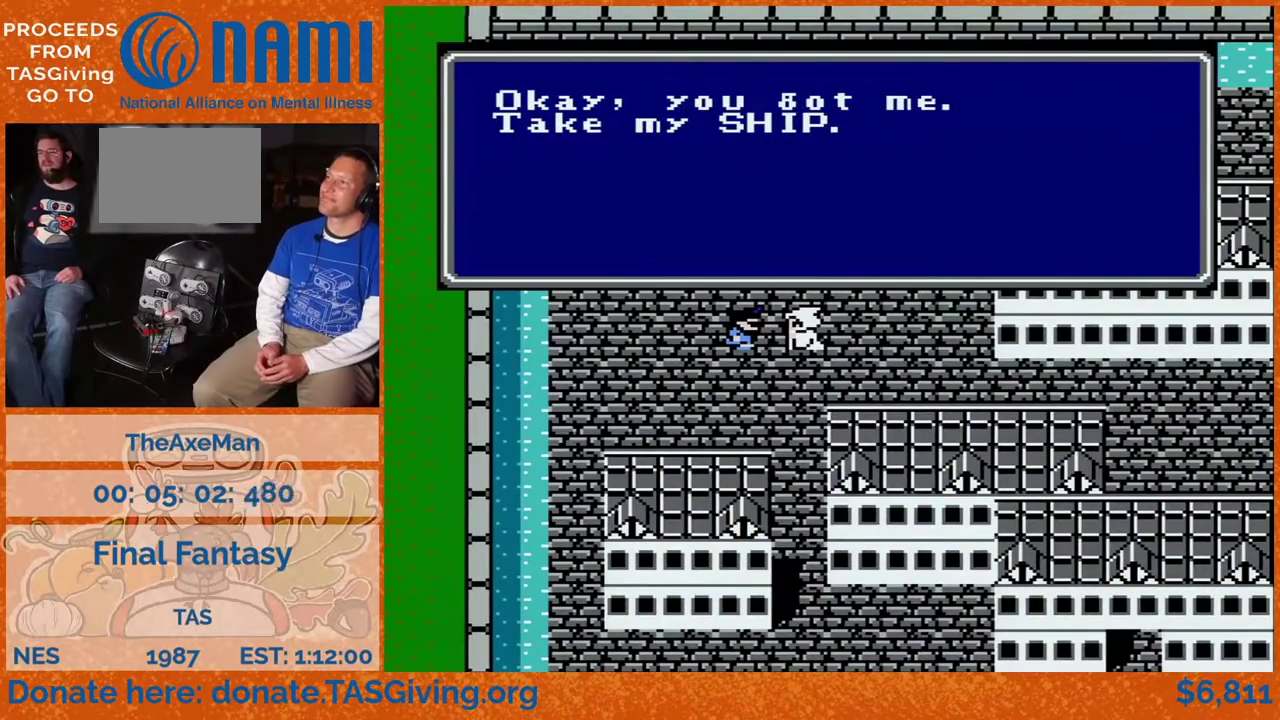
{"buttons": ["DPAD_DOWN"], "events": []}
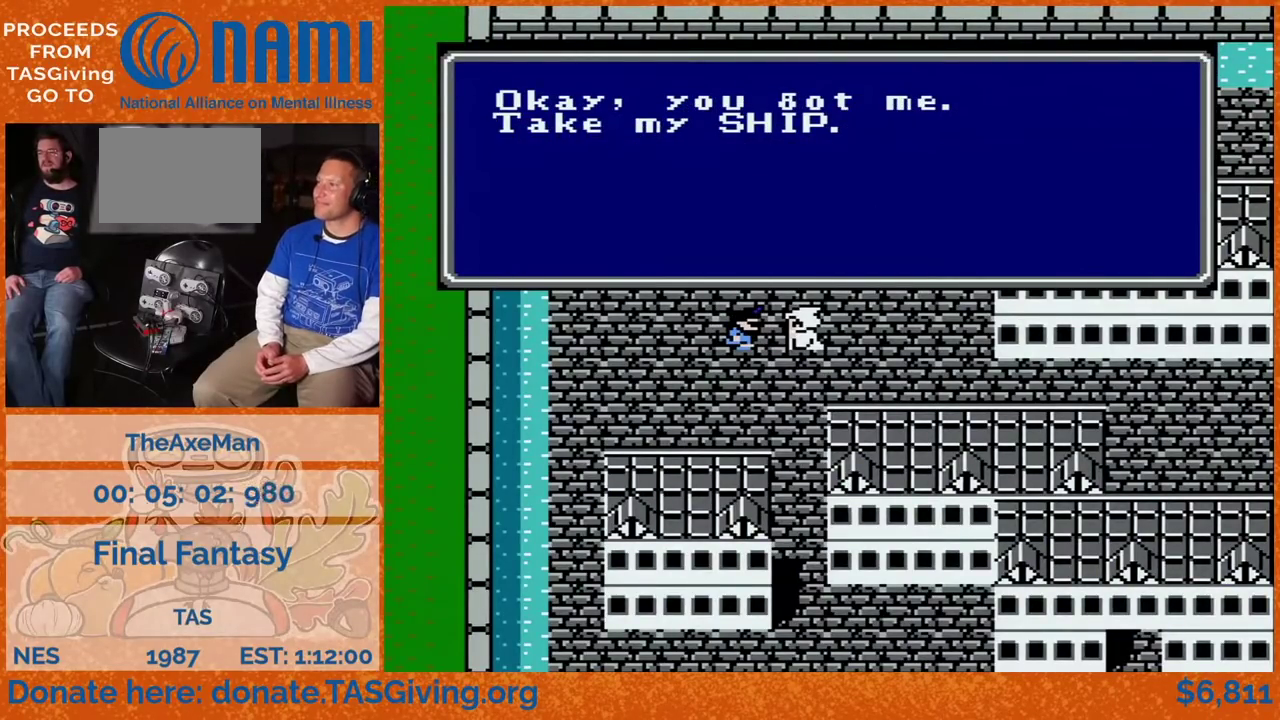
{"buttons": ["DPAD_DOWN"], "events": []}
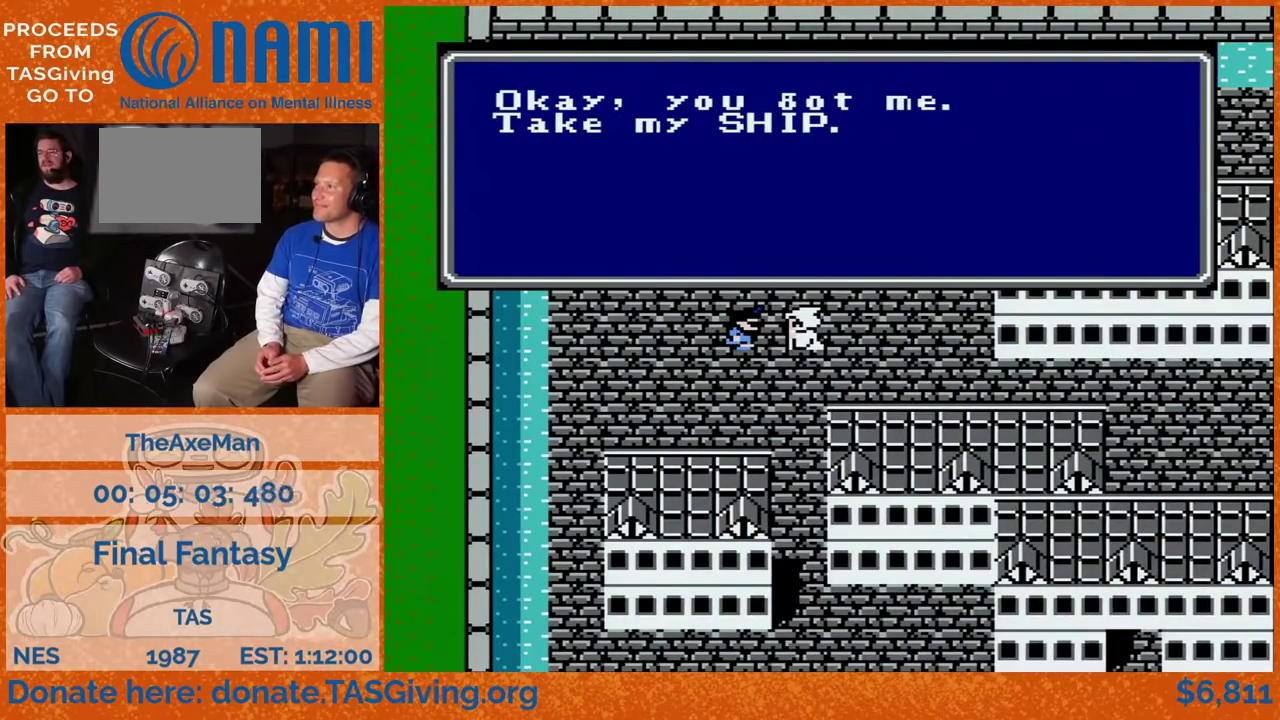
{"buttons": ["DPAD_DOWN"], "events": []}
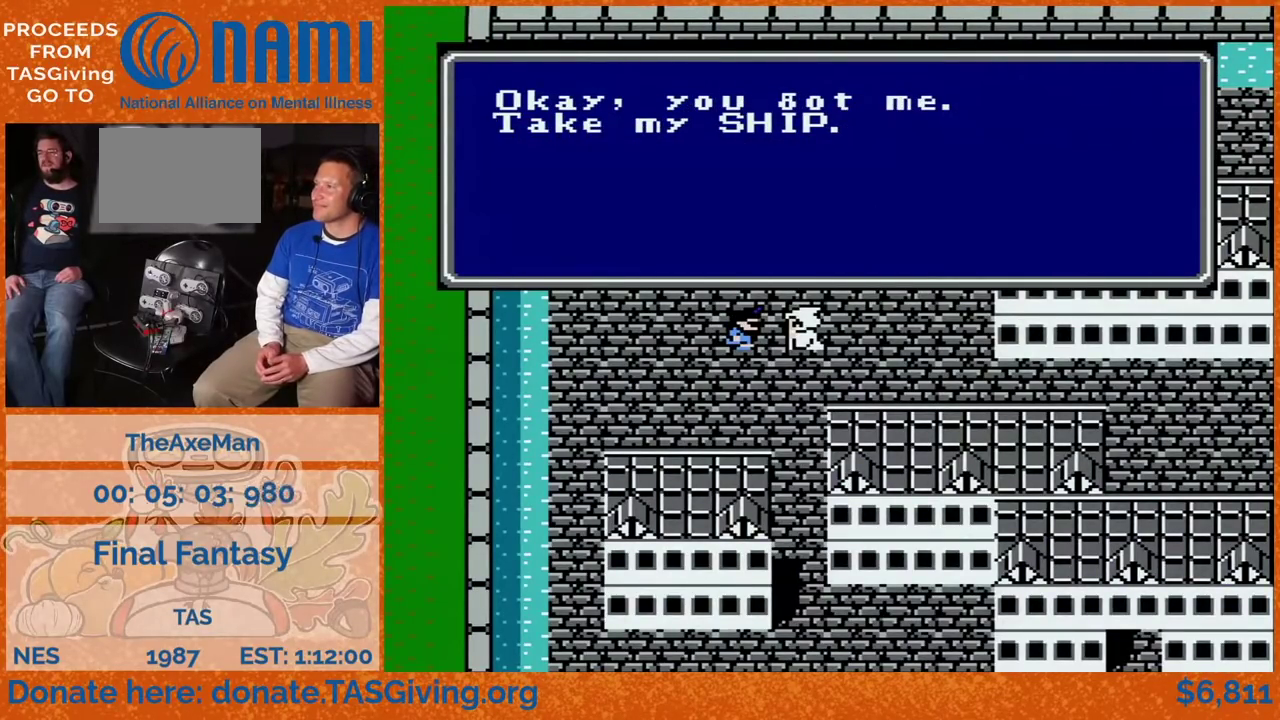
{"buttons": ["DPAD_DOWN"], "events": []}
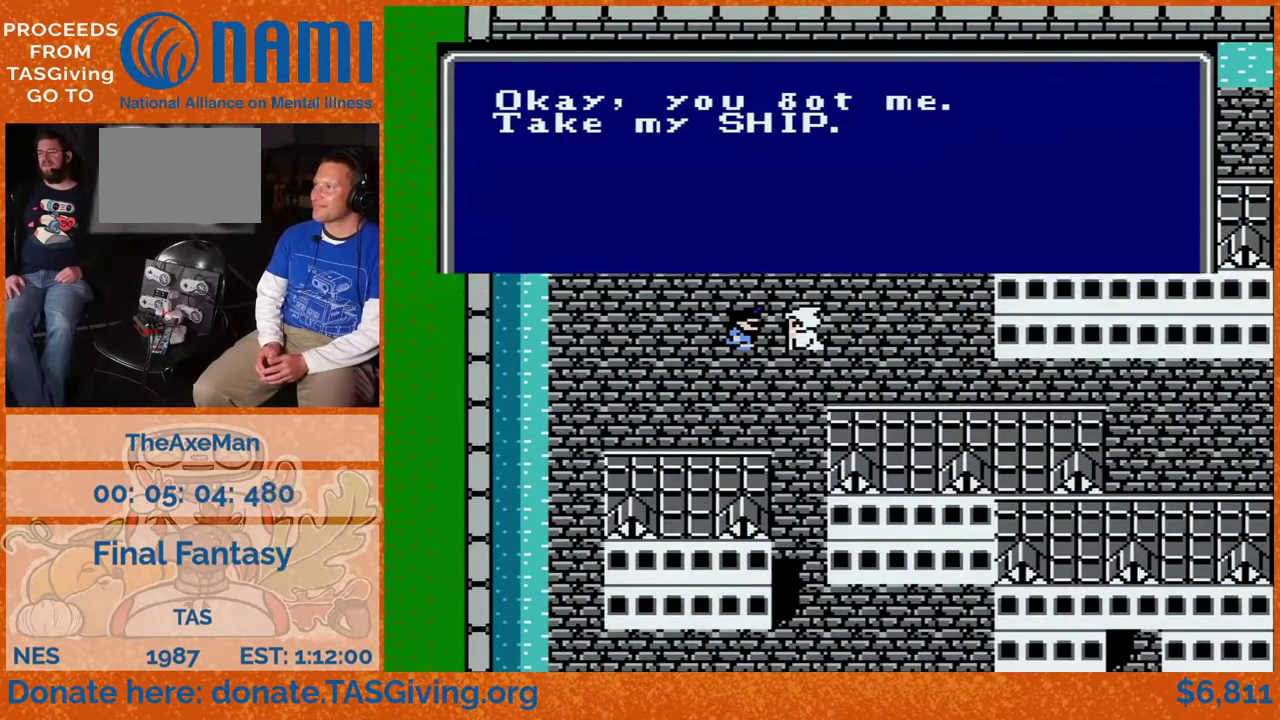
{"buttons": ["DPAD_DOWN"], "events": []}
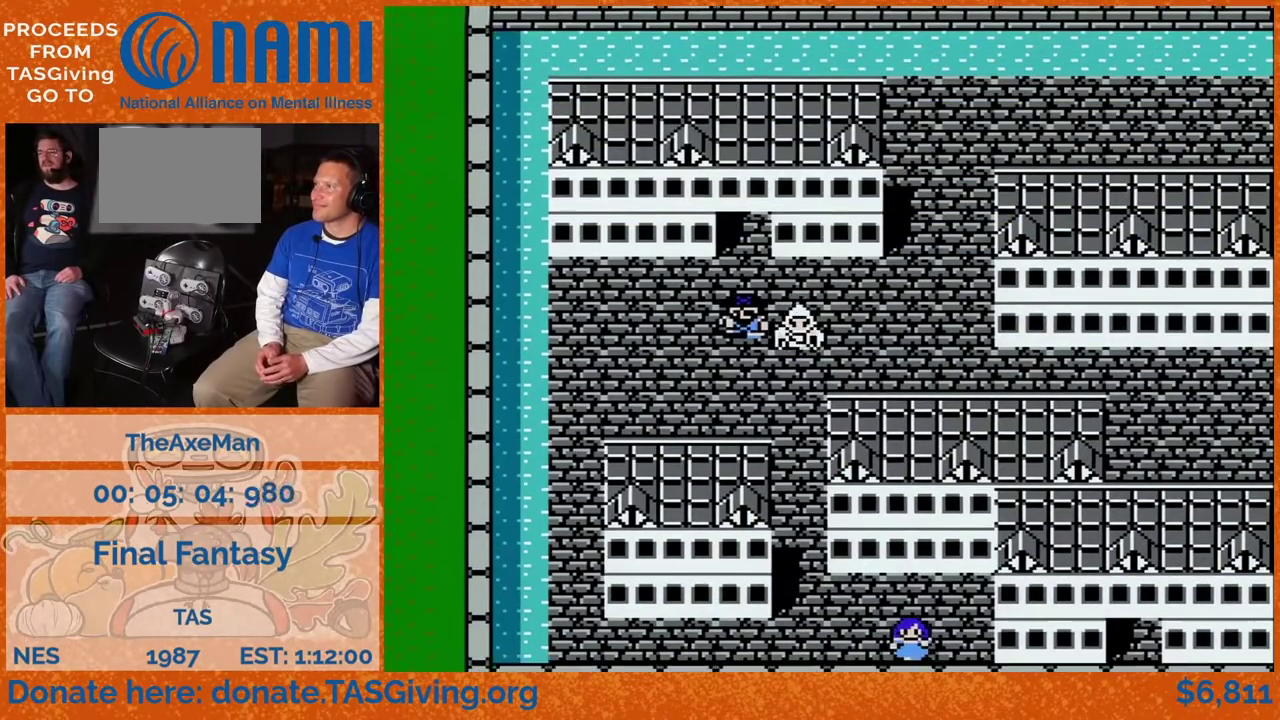
{"buttons": [], "events": [[167, "DPAD_DOWN", "up"]]}
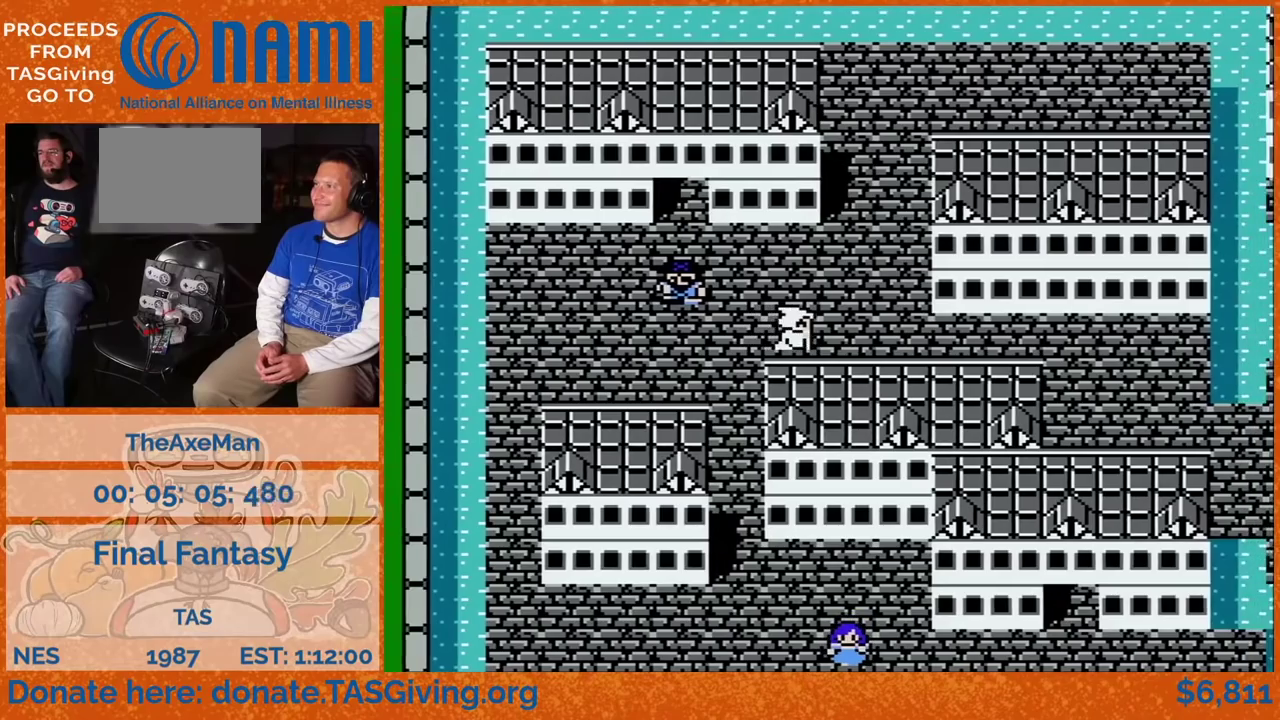
{"buttons": [], "events": []}
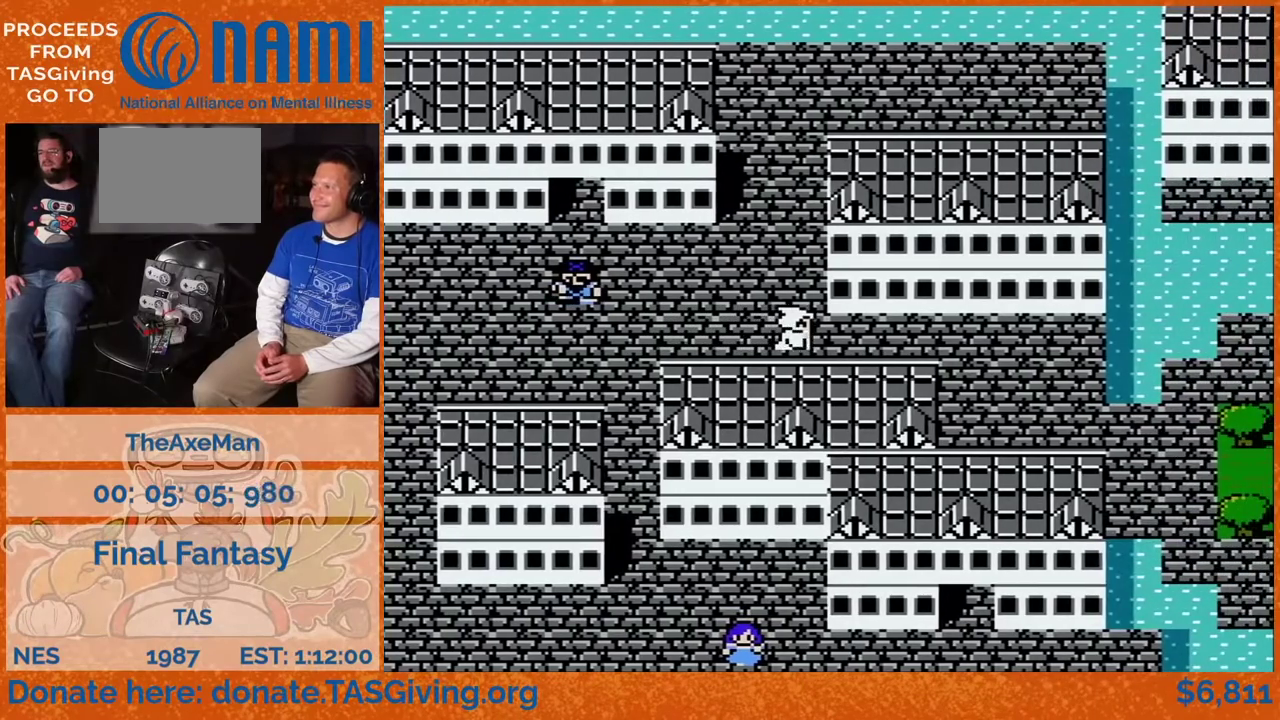
{"buttons": [], "events": []}
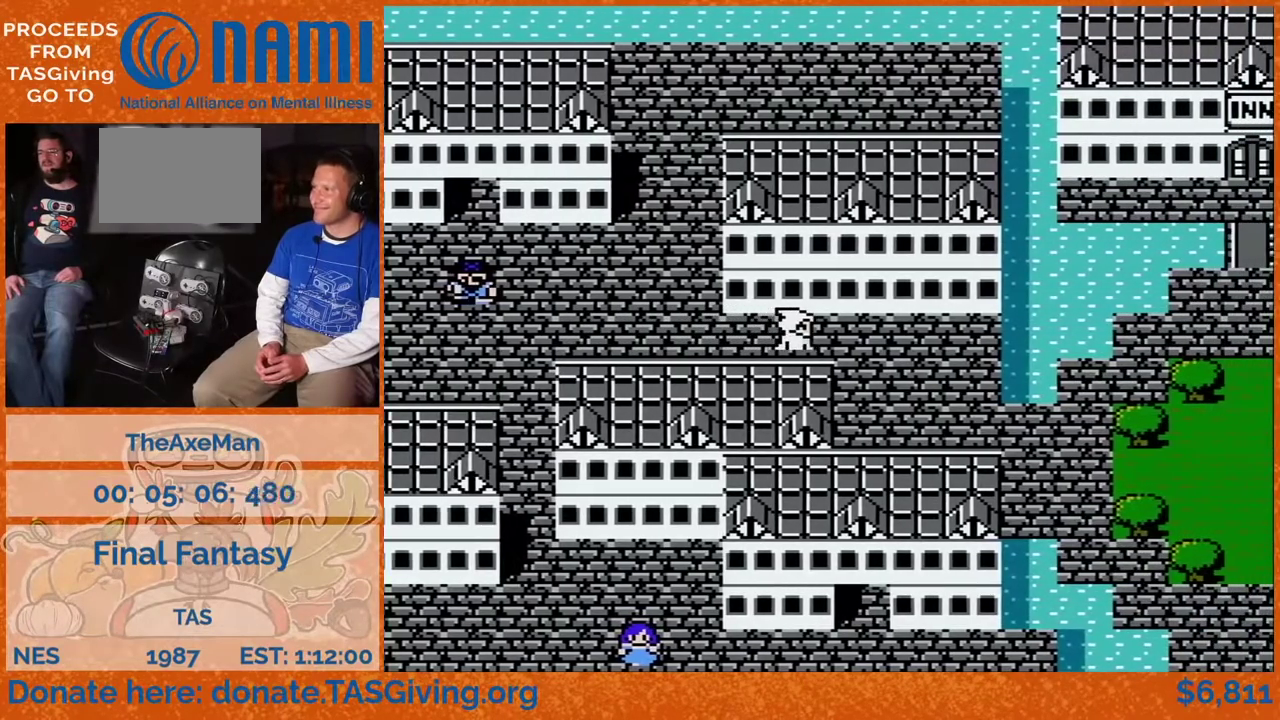
{"buttons": [], "events": []}
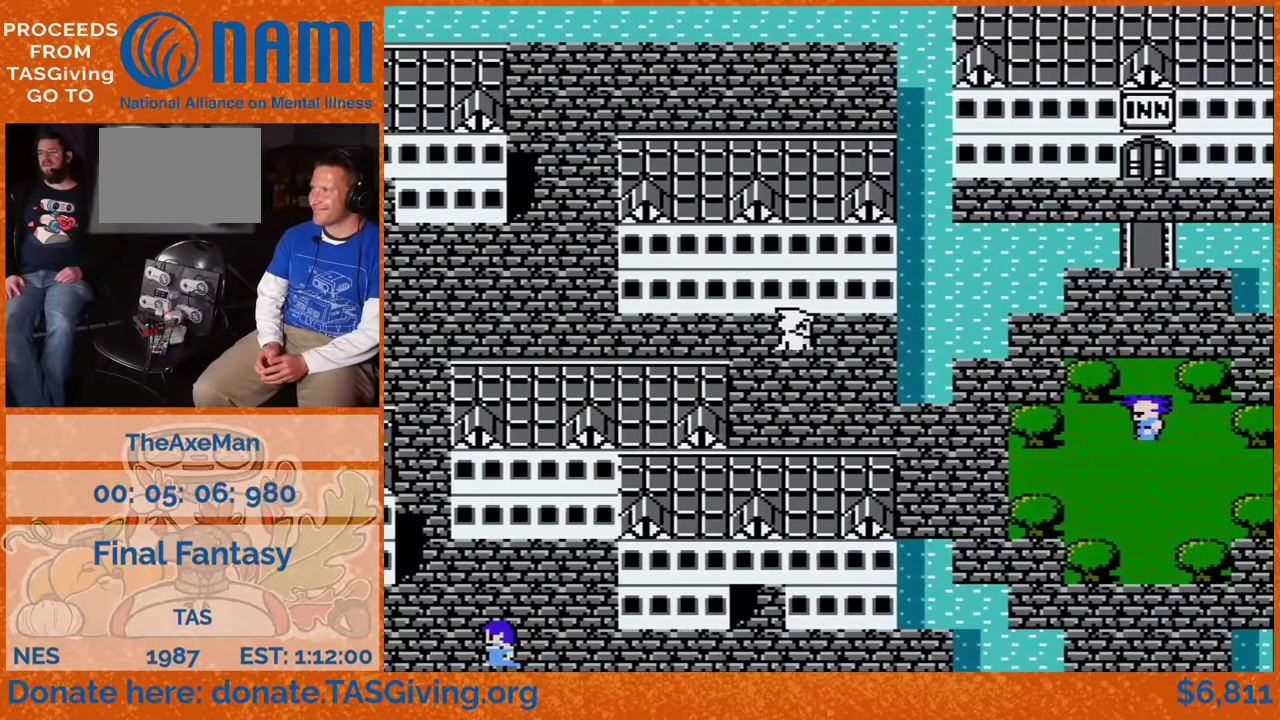
{"buttons": ["DPAD_DOWN"], "events": [[17, "DPAD_DOWN", "down"]]}
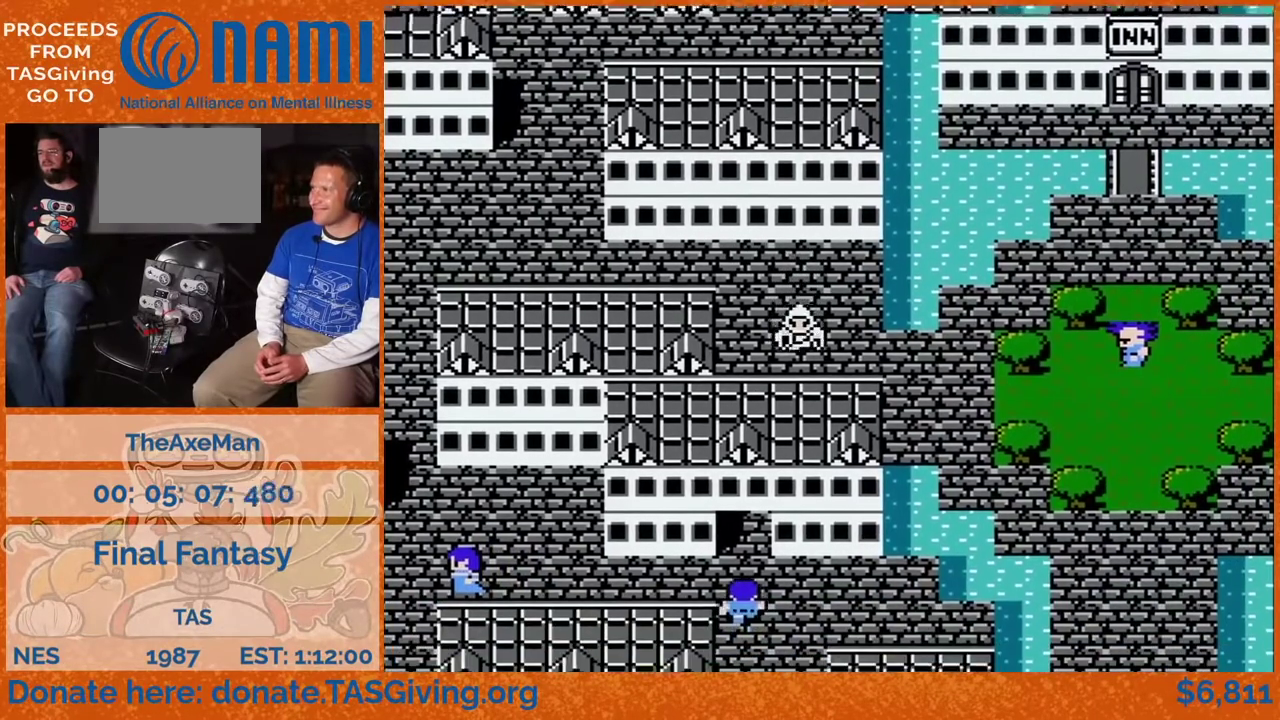
{"buttons": [], "events": [[67, "DPAD_DOWN", "up"]]}
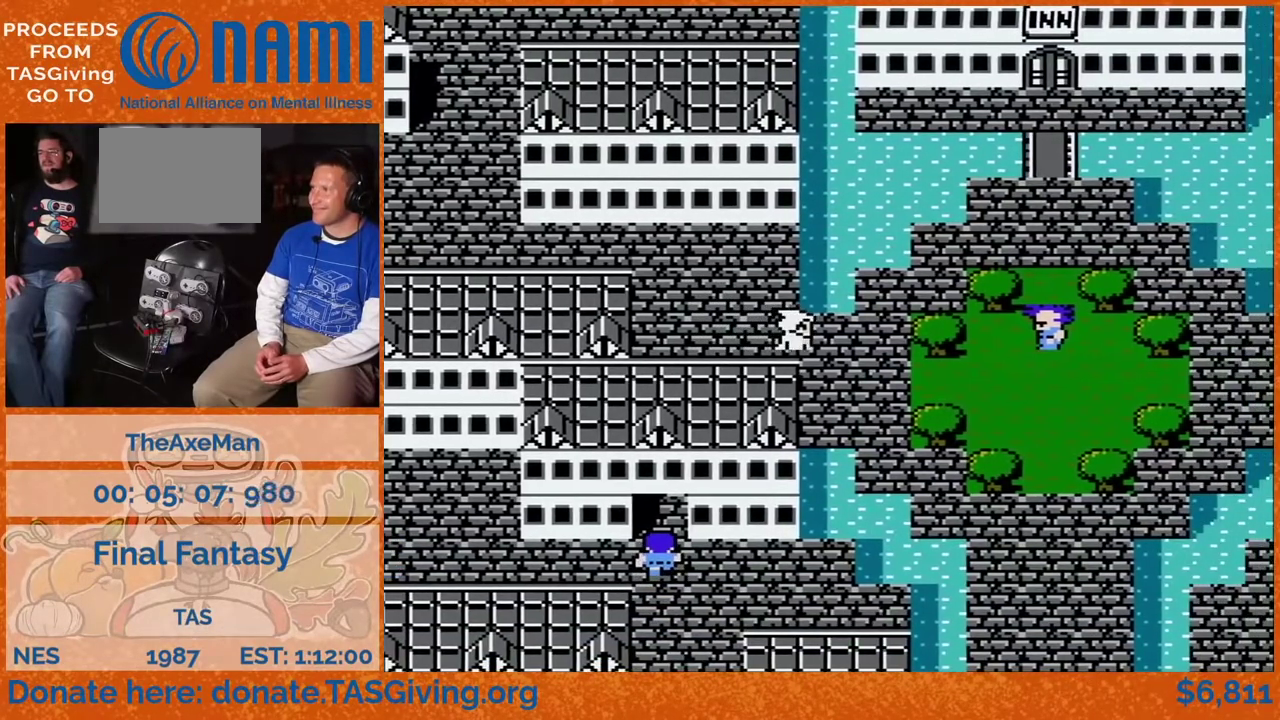
{"buttons": ["DPAD_UP"], "events": [[350, "DPAD_UP", "down"]]}
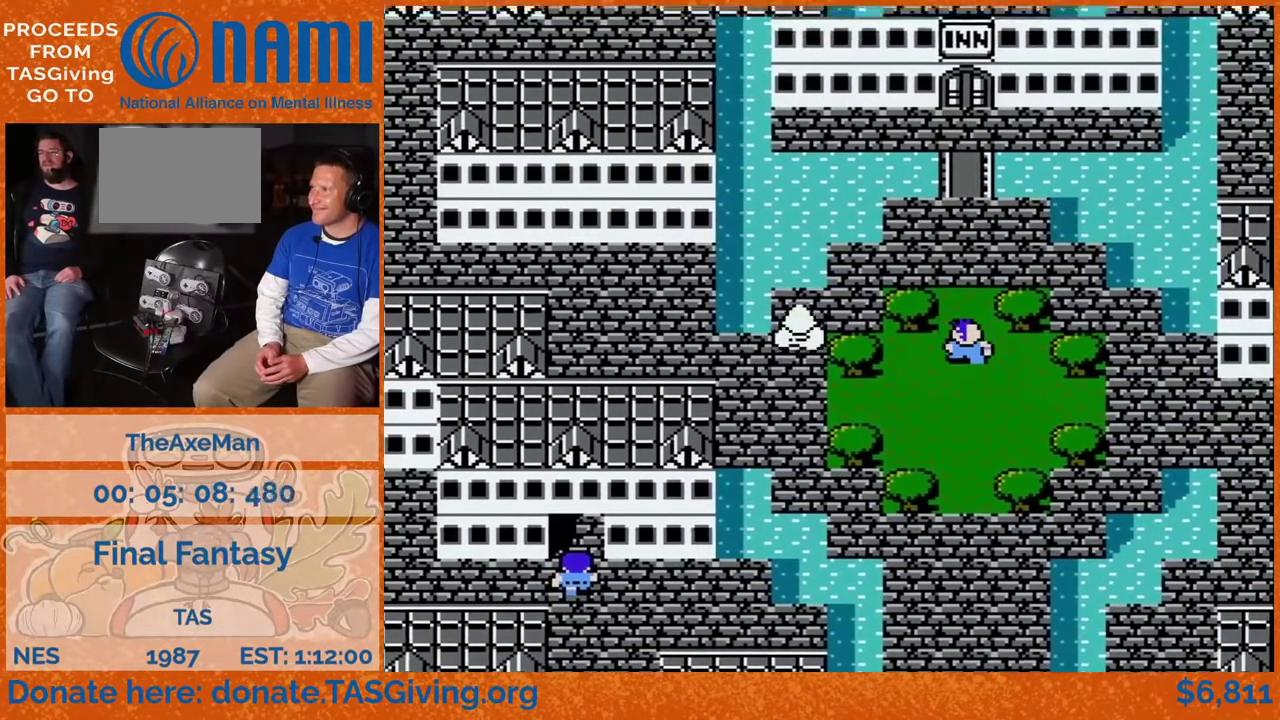
{"buttons": ["DPAD_UP"], "events": [[133, "DPAD_UP", "up"], [383, "DPAD_UP", "down"]]}
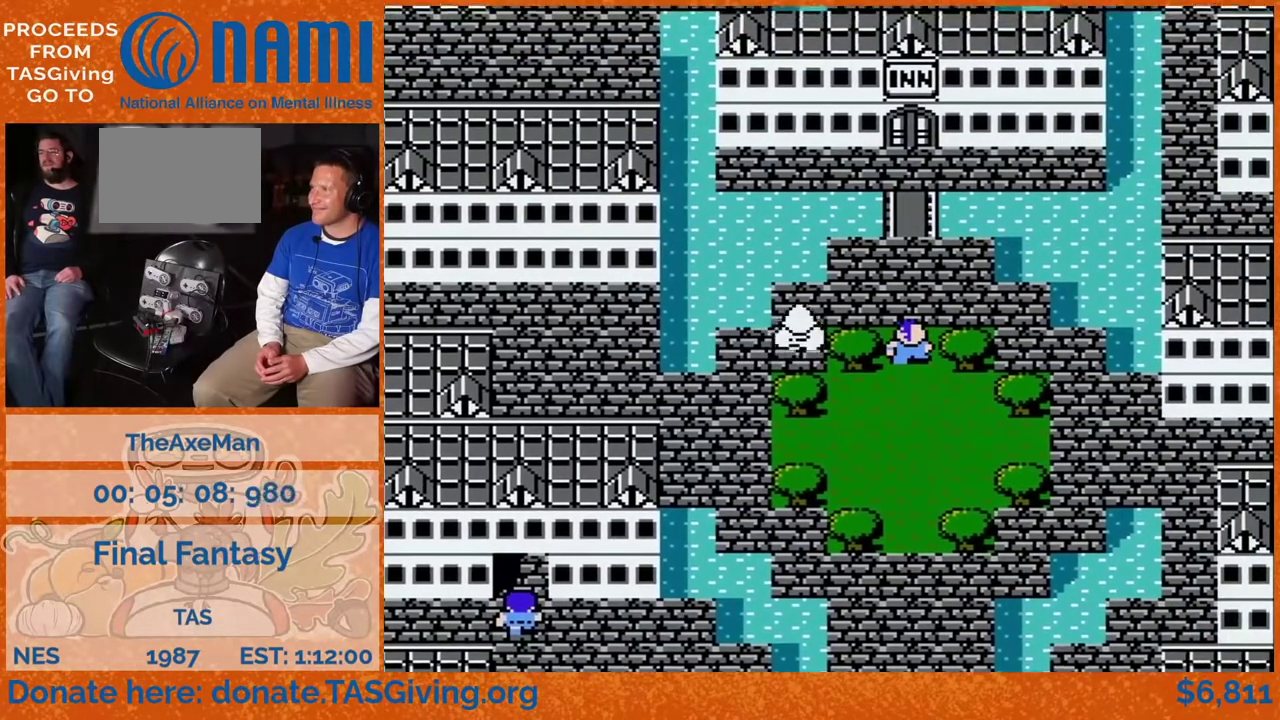
{"buttons": ["DPAD_UP"], "events": [[167, "DPAD_UP", "up"], [417, "DPAD_UP", "down"]]}
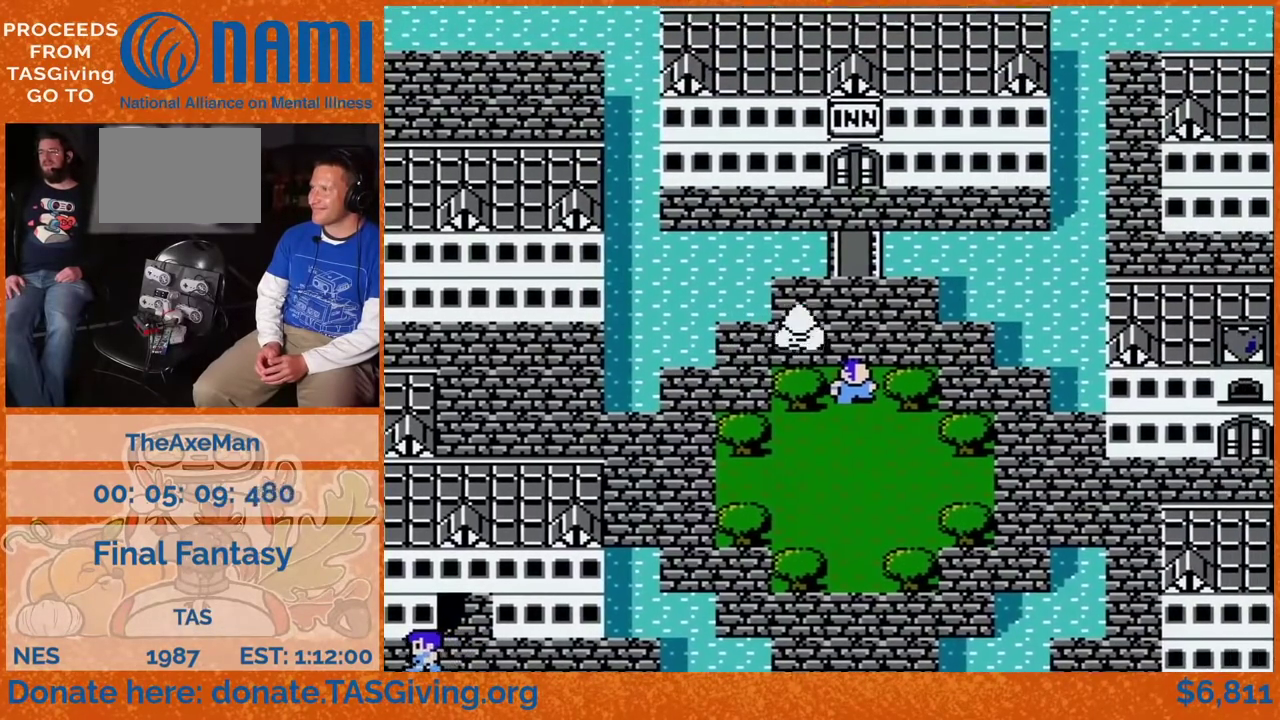
{"buttons": ["DPAD_UP"], "events": [[200, "DPAD_UP", "up"], [450, "DPAD_UP", "down"]]}
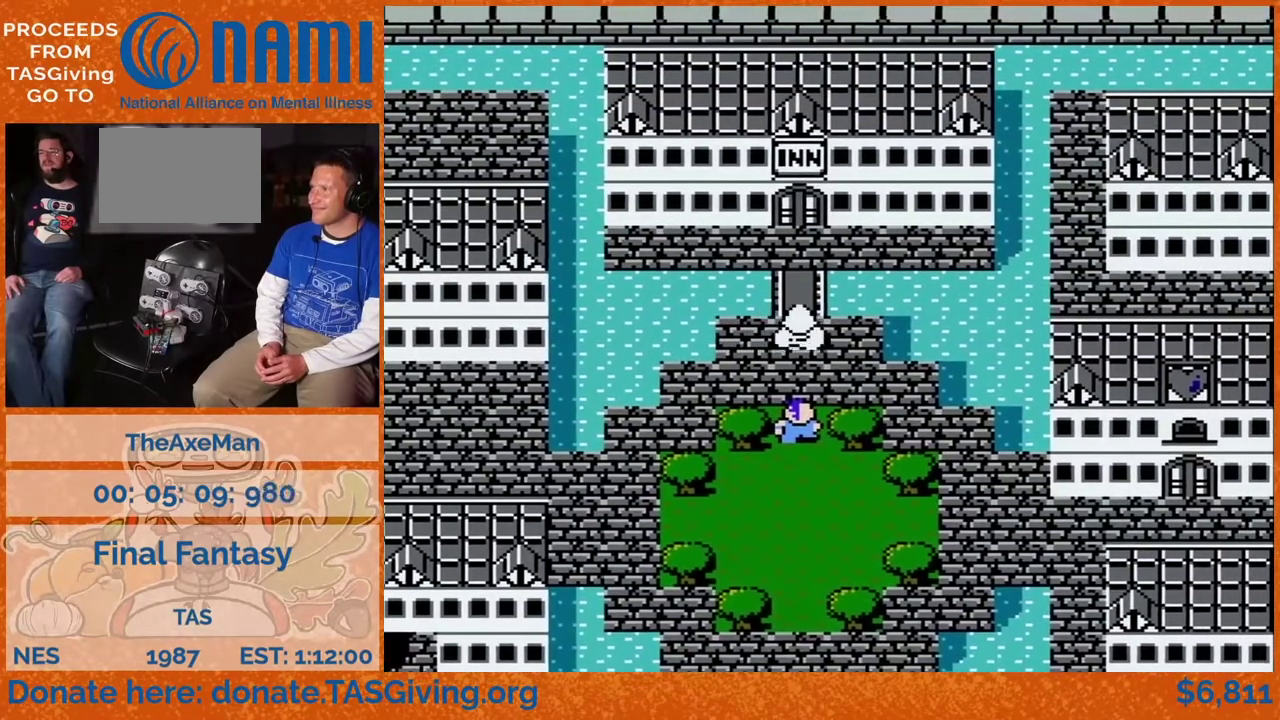
{"buttons": ["DPAD_UP"], "events": []}
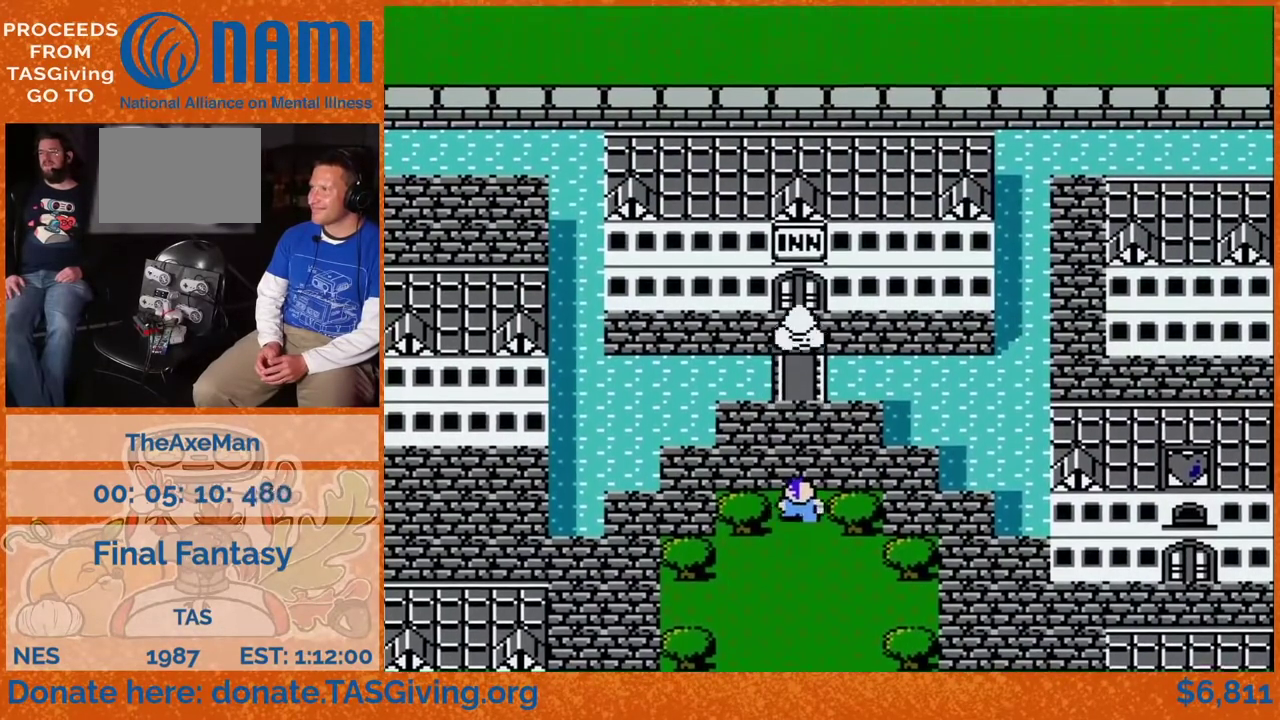
{"buttons": ["A"], "events": [[250, "A", "down"], [250, "DPAD_UP", "up"]]}
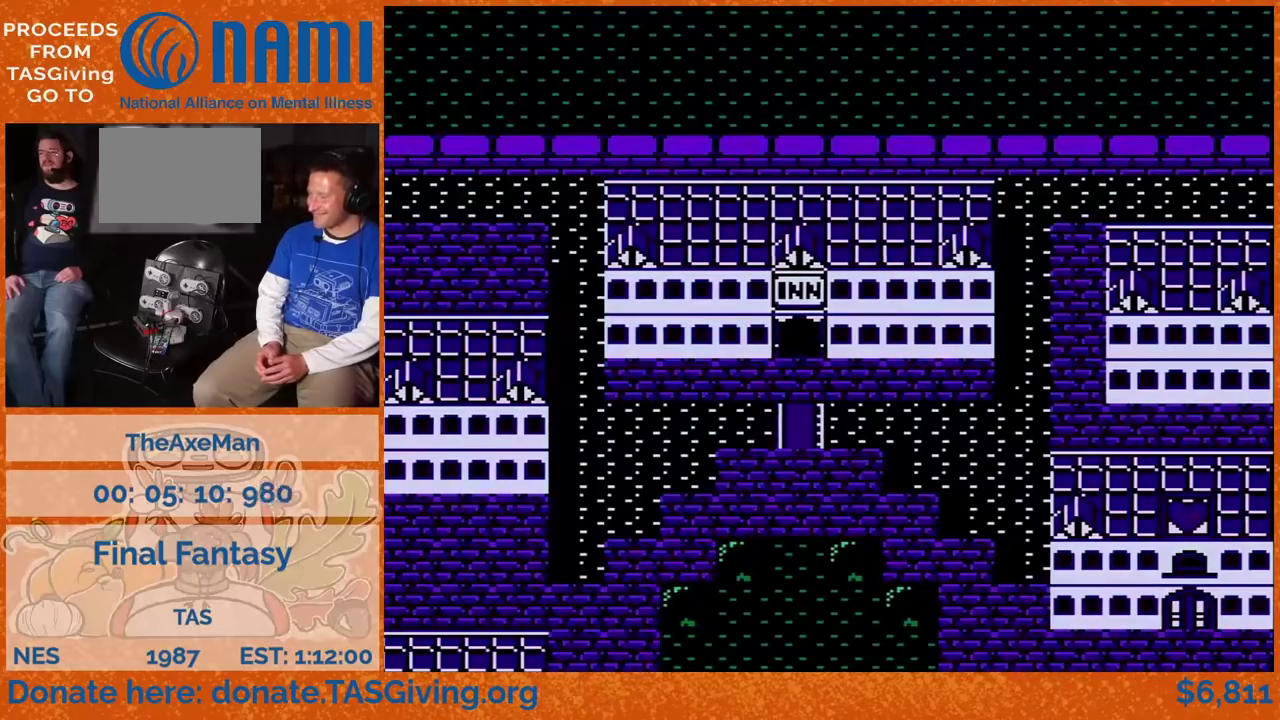
{"buttons": ["A"], "events": []}
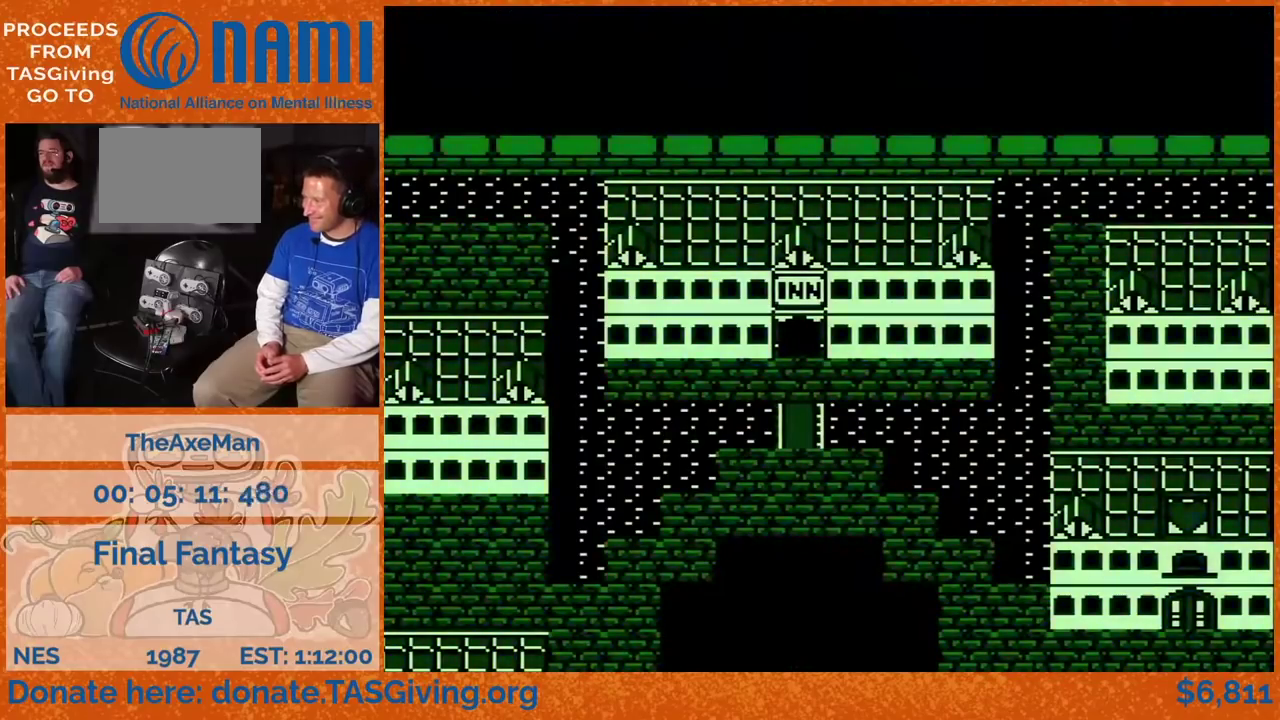
{"buttons": ["A"], "events": []}
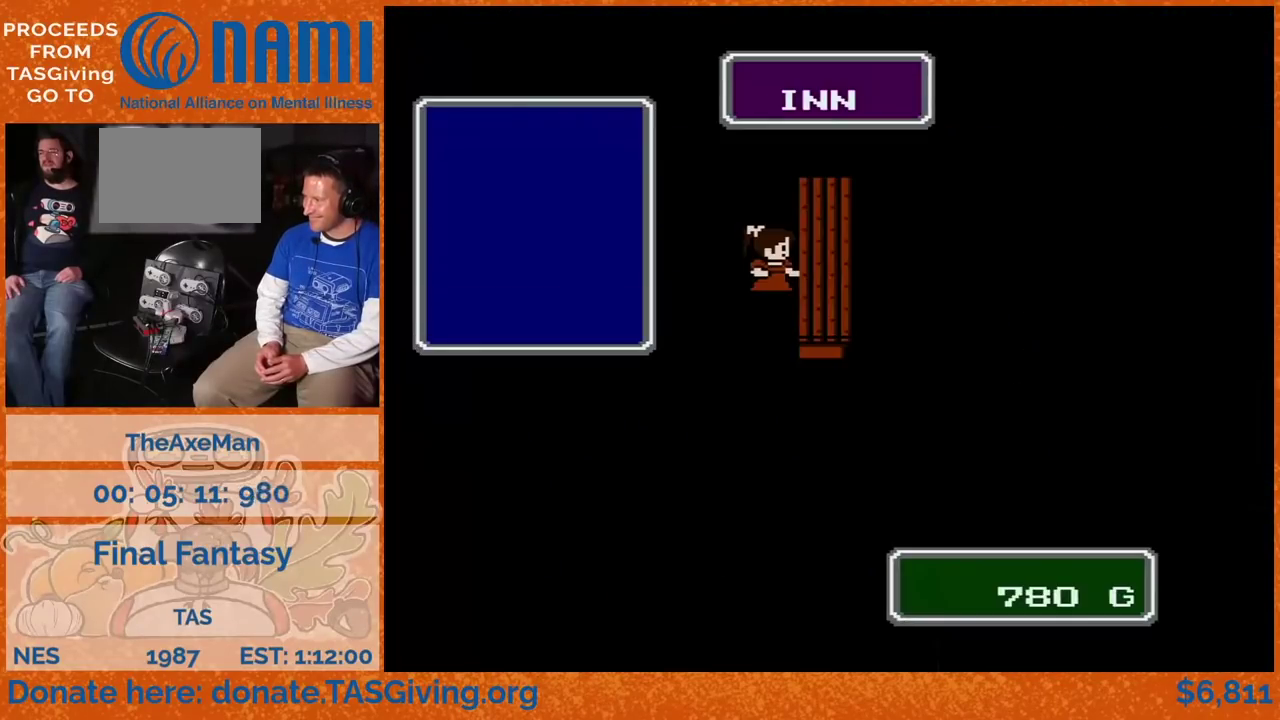
{"buttons": ["A"], "events": []}
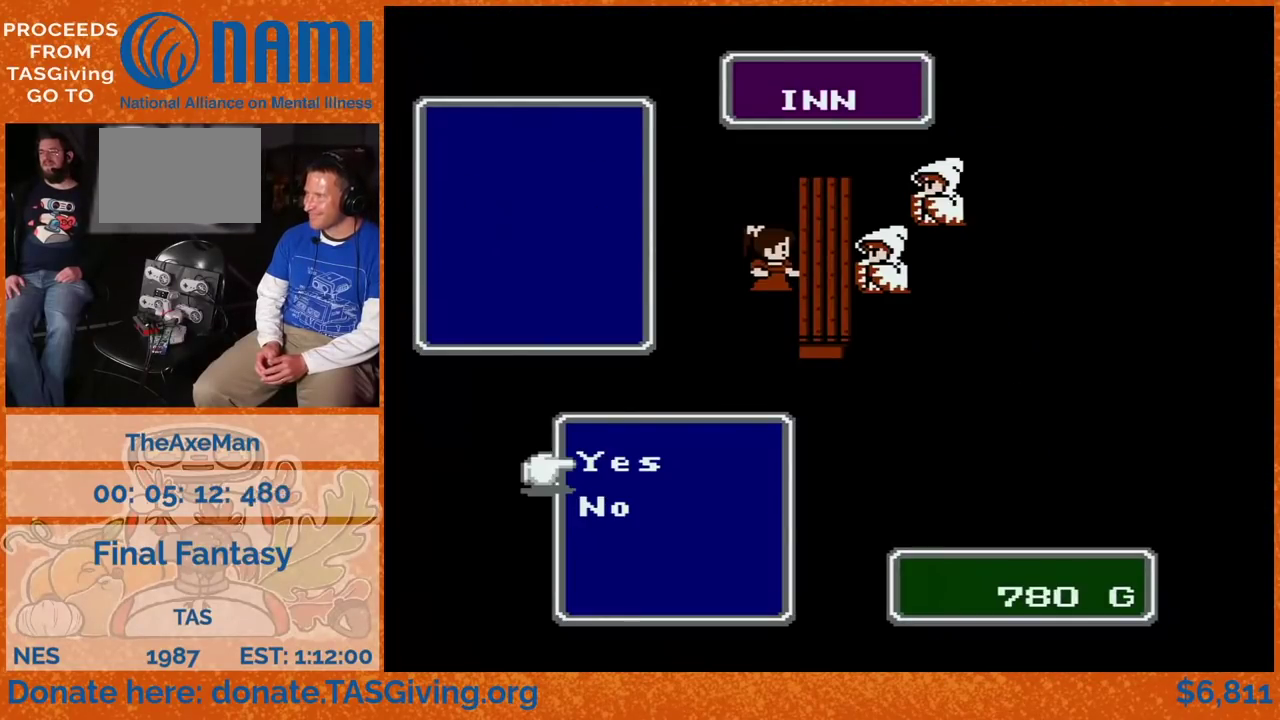
{"buttons": [], "events": [[50, "A", "up"]]}
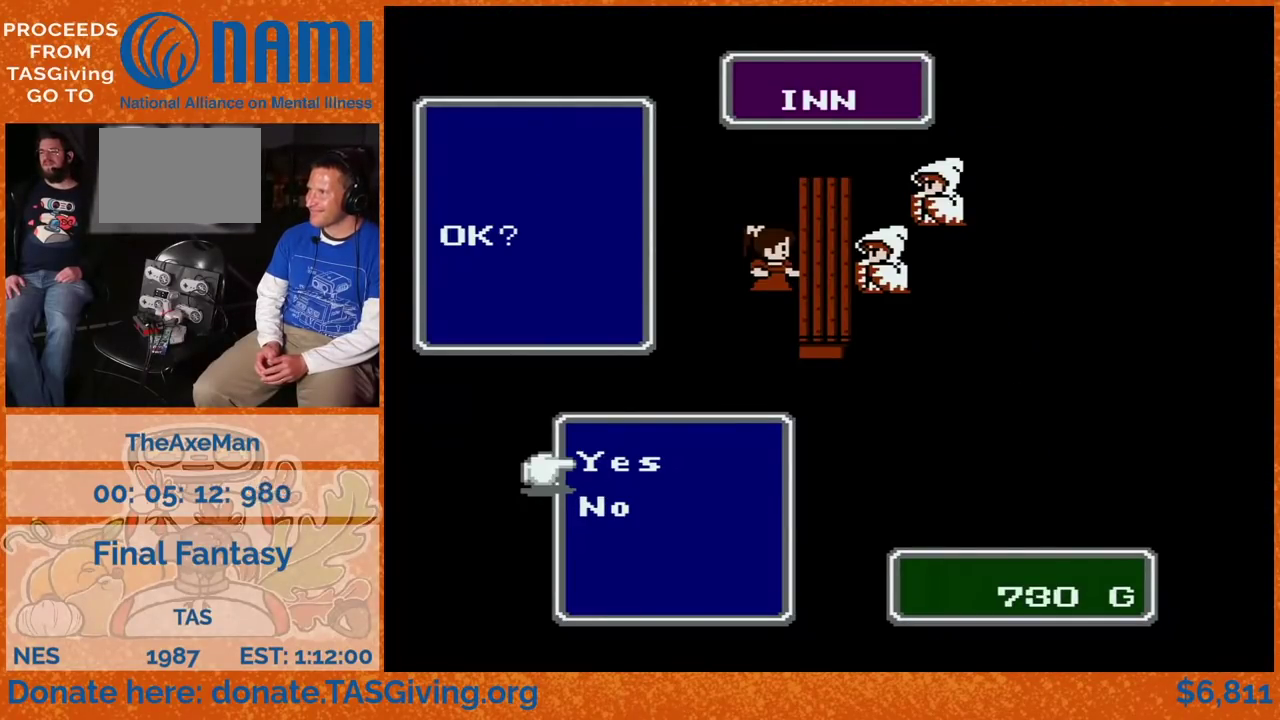
{"buttons": ["B"], "events": [[33, "B", "down"]]}
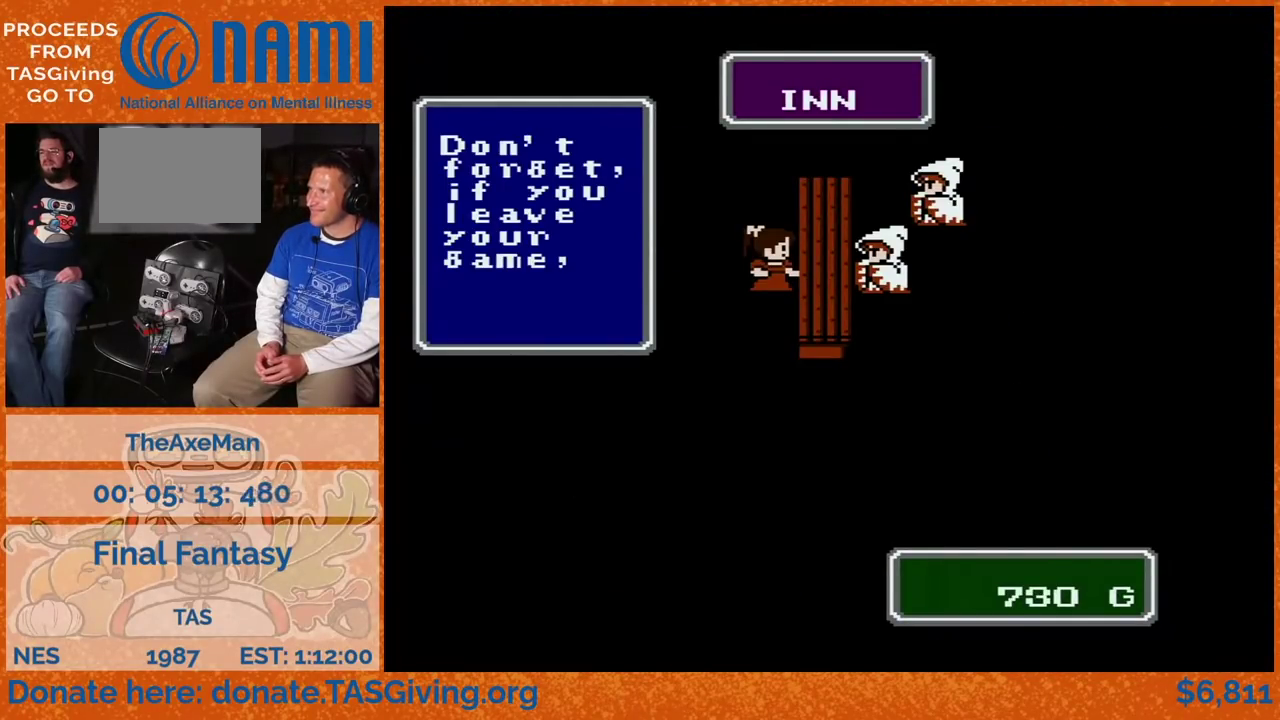
{"buttons": ["B"], "events": []}
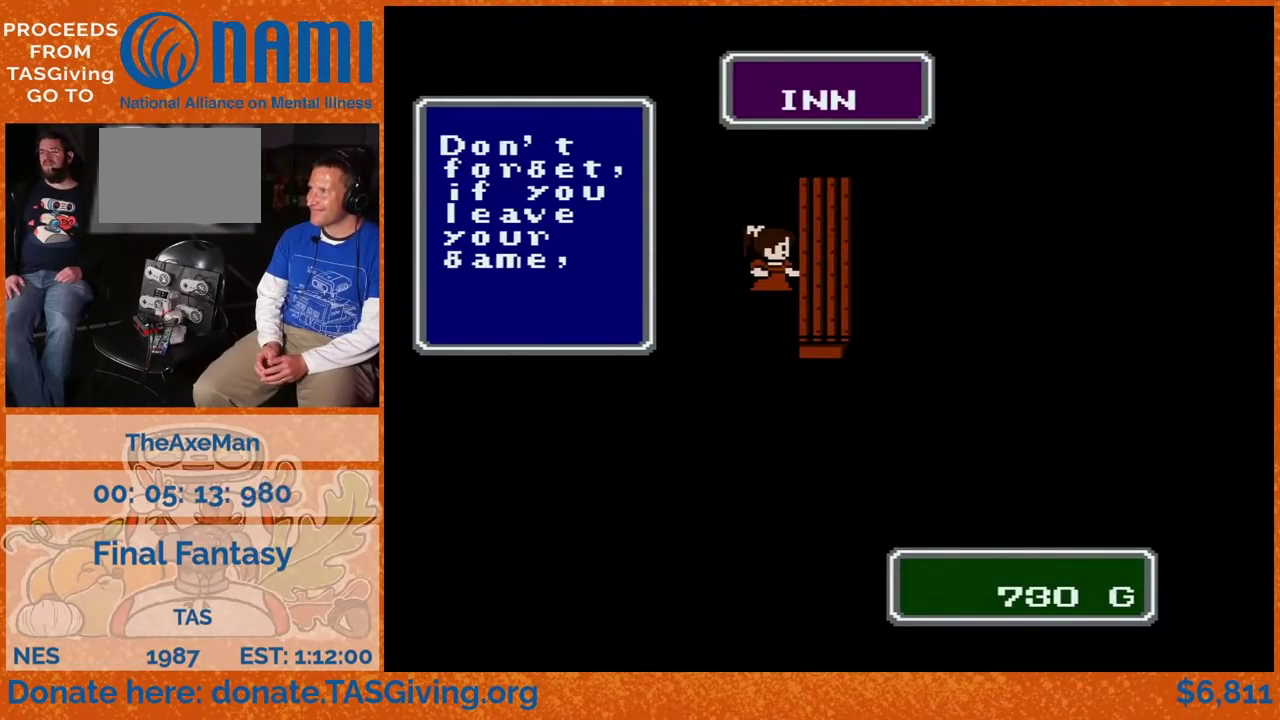
{"buttons": ["A"], "events": [[267, "A", "down"], [283, "B", "up"]]}
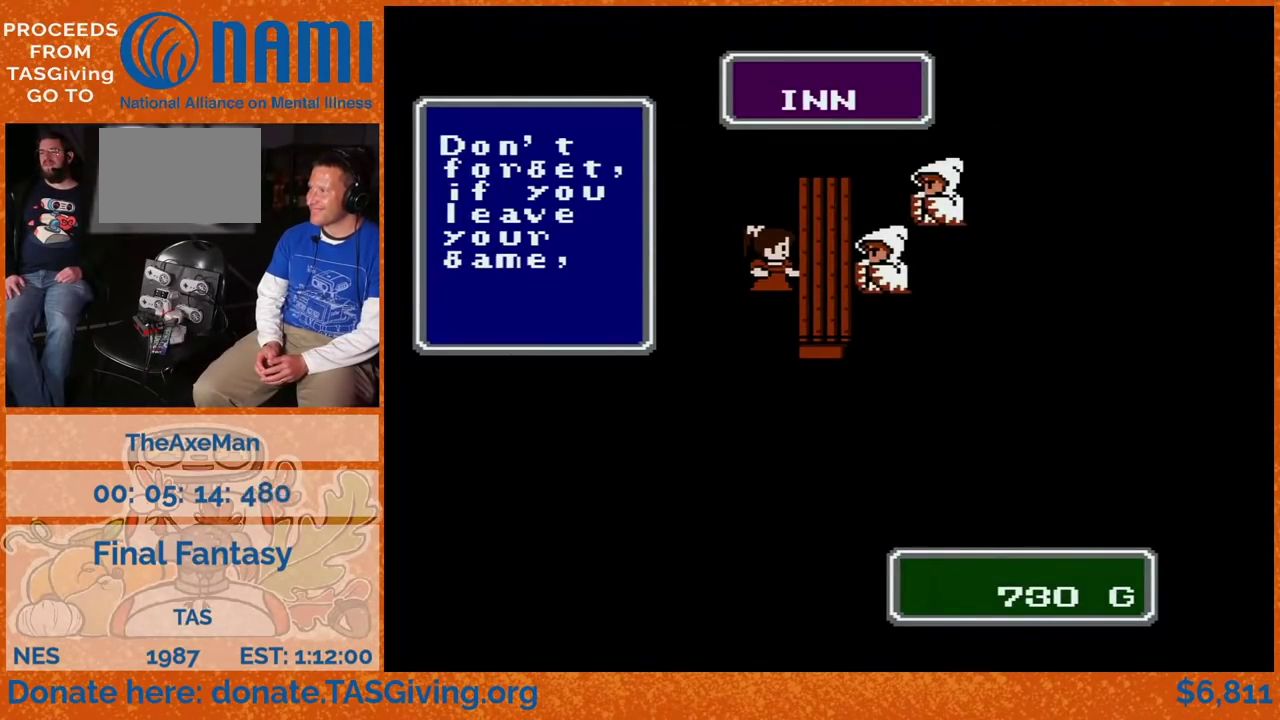
{"buttons": ["A"], "events": []}